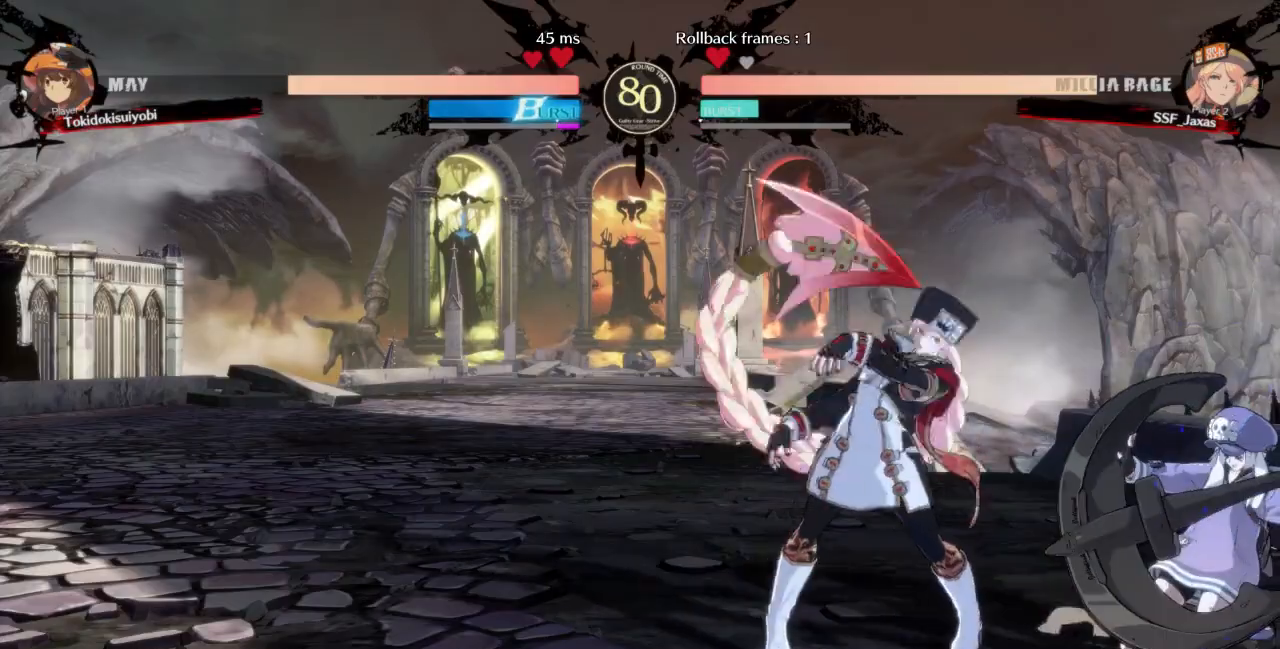
Gameplay with a controller (arcade stick); each line is a JSON object with the inputs held at the frame after it (dt_ms = milliseconds from this image to that frame). "events" lists button and stick changes between this image and that frame as [ms after this image, input, new state], when the widget could be followed in between. Not read: L3 R3 SELECT START.
{"dt_ms": 500, "buttons": ["TRIANGLE", "DPAD_RIGHT"], "events": [[100, "R1", "up"], [300, "DPAD_DOWN", "down"], [367, "DPAD_RIGHT", "down"], [400, "DPAD_DOWN", "up"], [400, "TRIANGLE", "down"]]}
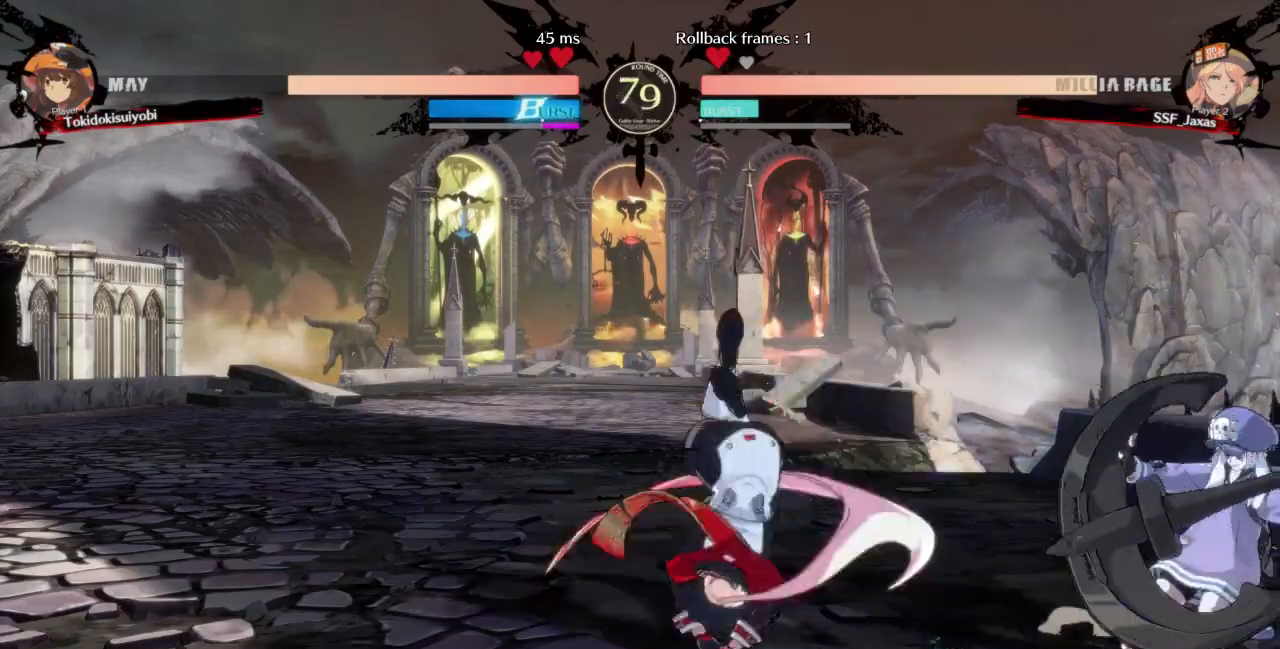
{"dt_ms": 500, "buttons": ["CIRCLE", "DPAD_RIGHT"], "events": [[33, "TRIANGLE", "up"], [67, "L1", "down"], [133, "CIRCLE", "down"], [500, "L1", "up"]]}
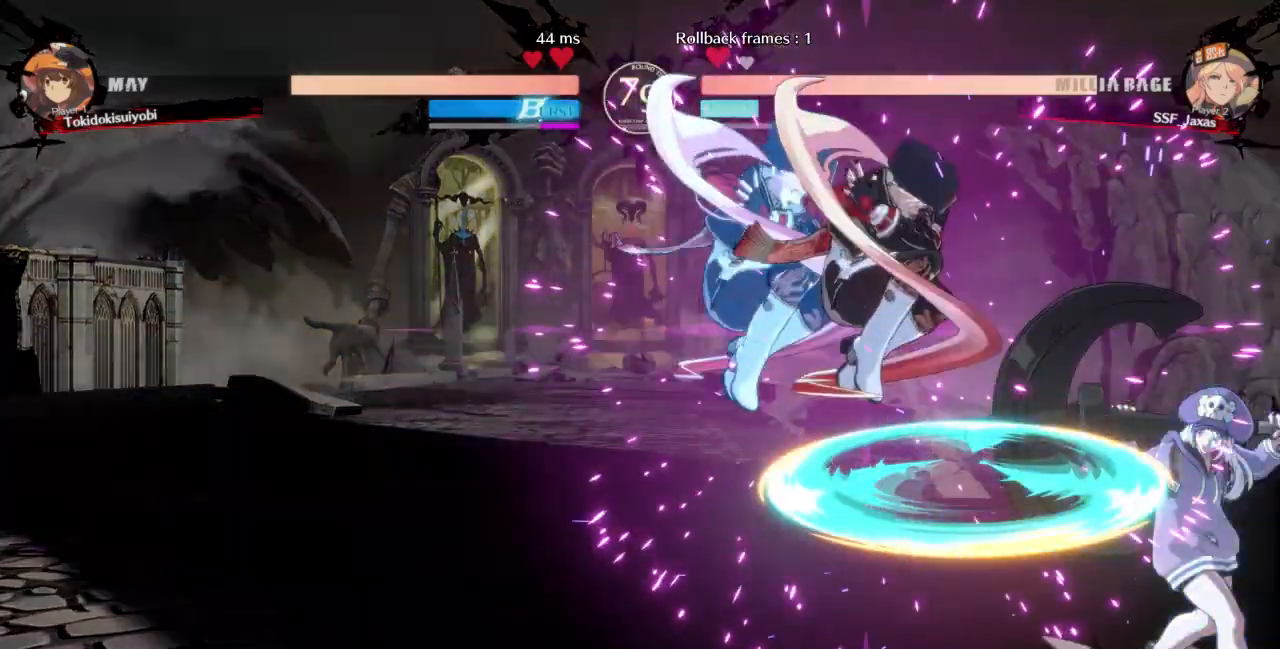
{"dt_ms": 500, "buttons": ["SQUARE"]}
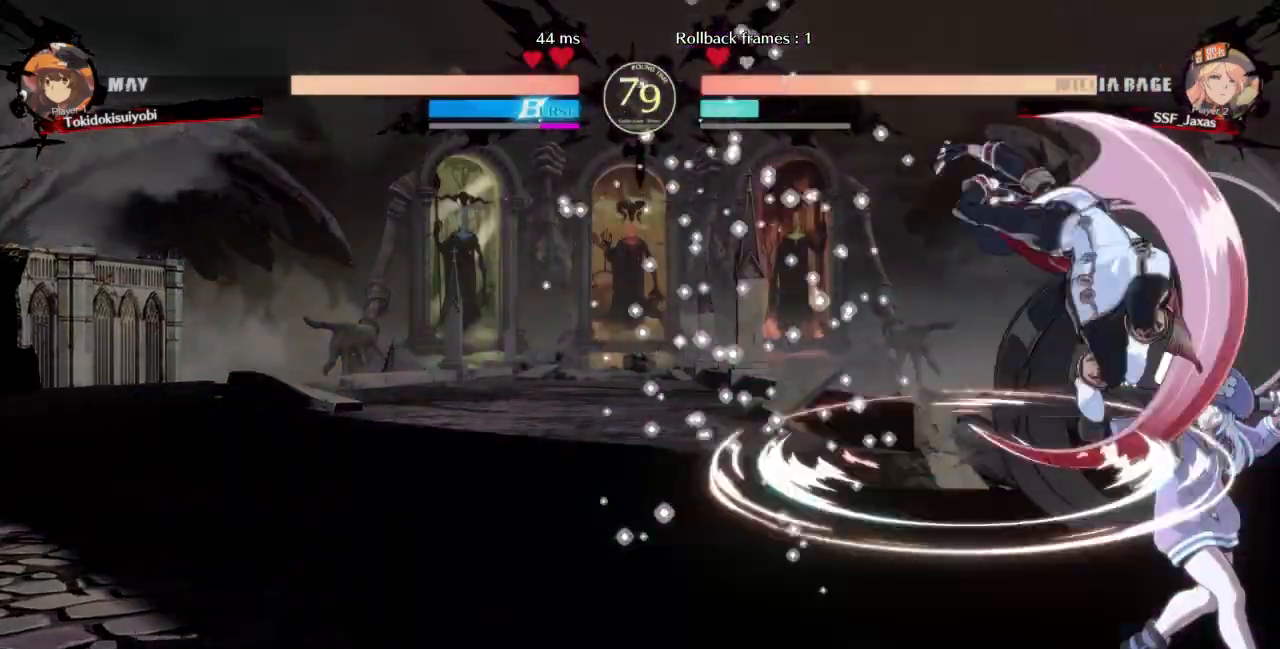
{"dt_ms": 500, "buttons": ["SQUARE"], "events": [[100, "SQUARE", "up"], [200, "L1", "down"], [367, "L1", "up"], [467, "SQUARE", "down"]]}
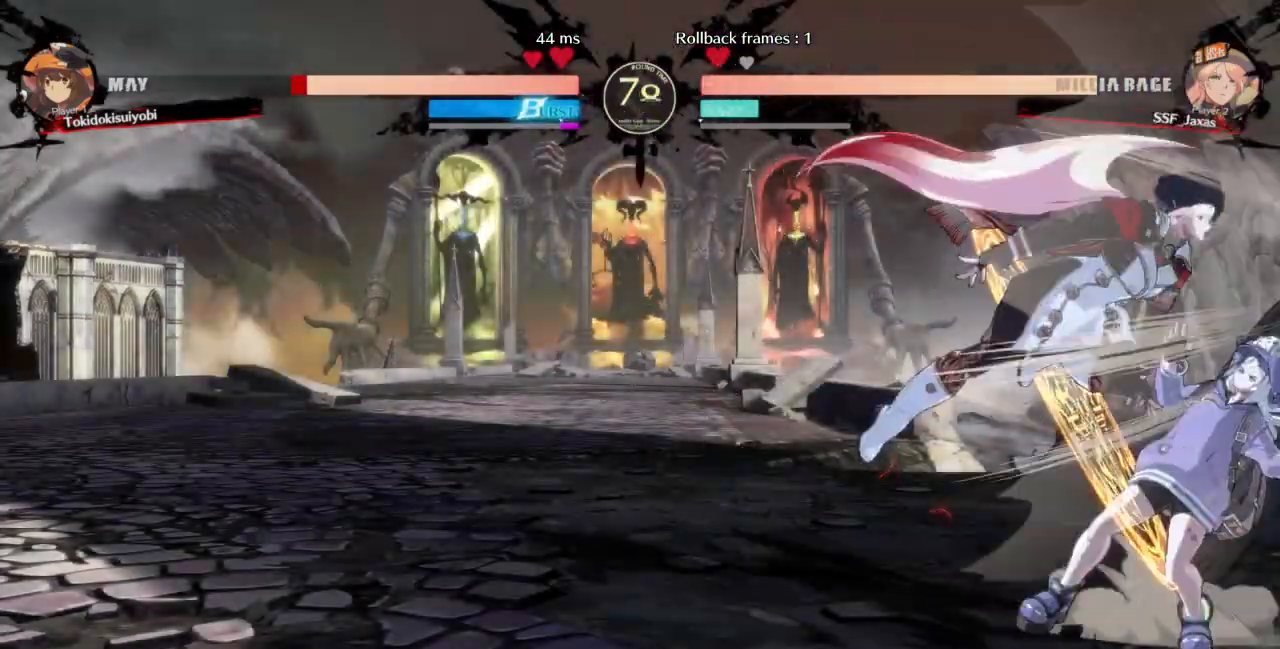
{"dt_ms": 500, "buttons": ["SQUARE", "DPAD_DOWN"], "events": [[67, "DPAD_DOWN", "down"], [67, "SQUARE", "up"], [400, "SQUARE", "down"]]}
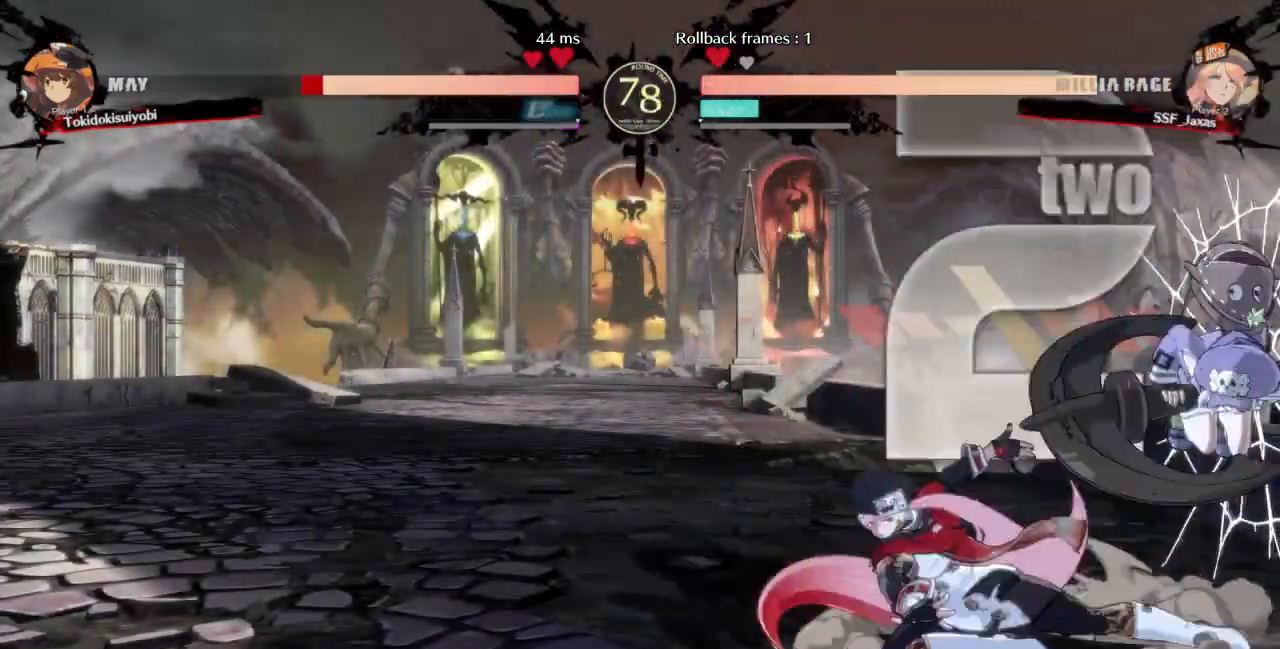
{"dt_ms": 500, "buttons": ["DPAD_LEFT"], "events": [[33, "SQUARE", "up"], [67, "R2", "down"], [233, "R2", "up"], [300, "DPAD_LEFT", "down"], [400, "DPAD_DOWN", "up"]]}
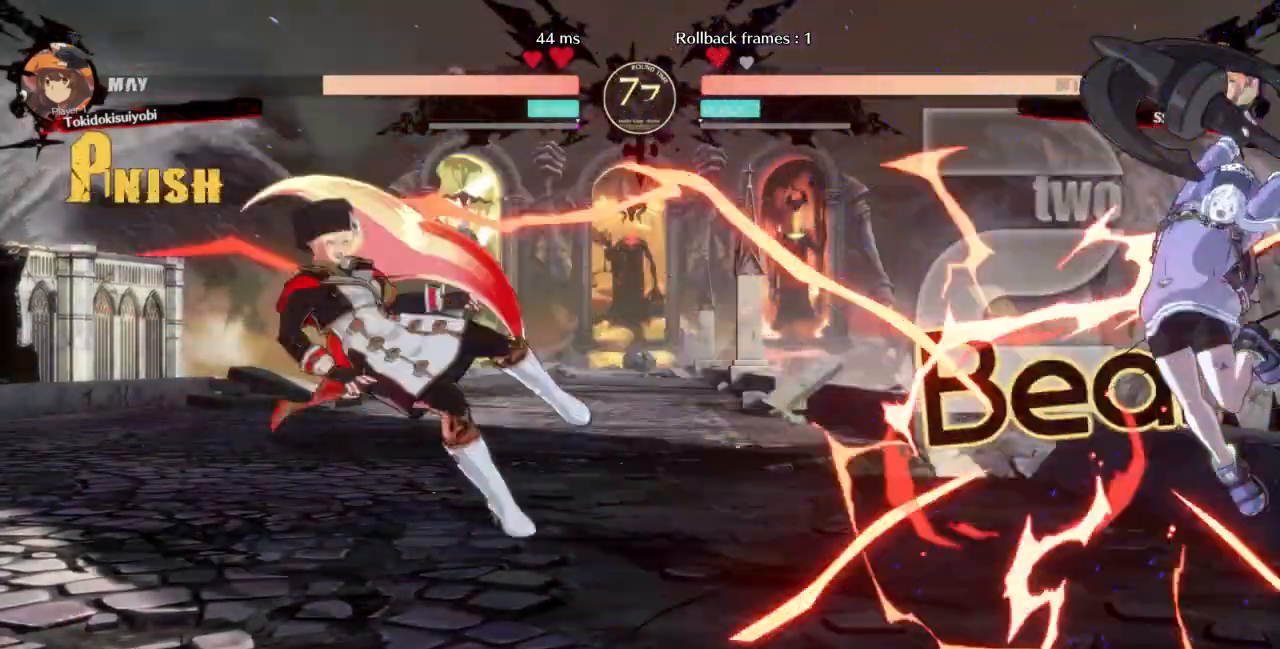
{"dt_ms": 500, "buttons": ["DPAD_DOWN", "DPAD_RIGHT"], "events": [[367, "DPAD_LEFT", "up"], [433, "DPAD_DOWN", "down"], [500, "DPAD_RIGHT", "down"]]}
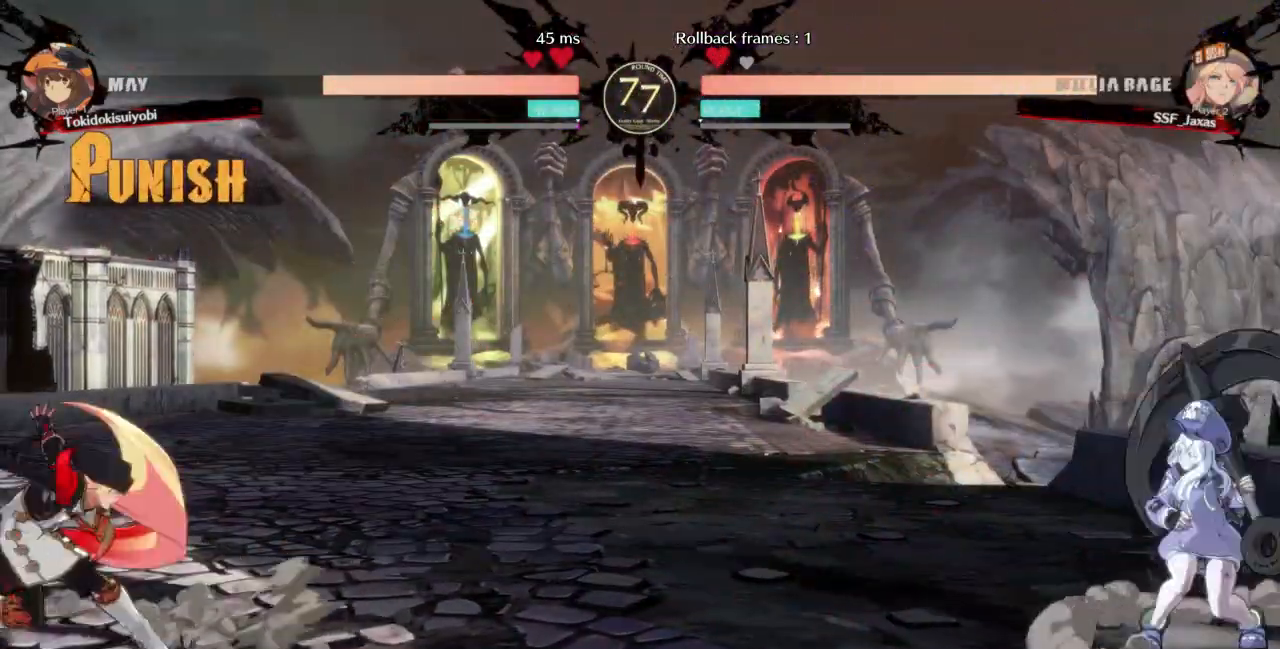
{"dt_ms": 500, "buttons": ["DPAD_LEFT"], "events": [[67, "DPAD_DOWN", "up"], [100, "R1", "down"], [200, "DPAD_LEFT", "down"], [200, "DPAD_RIGHT", "up"], [200, "R1", "up"]]}
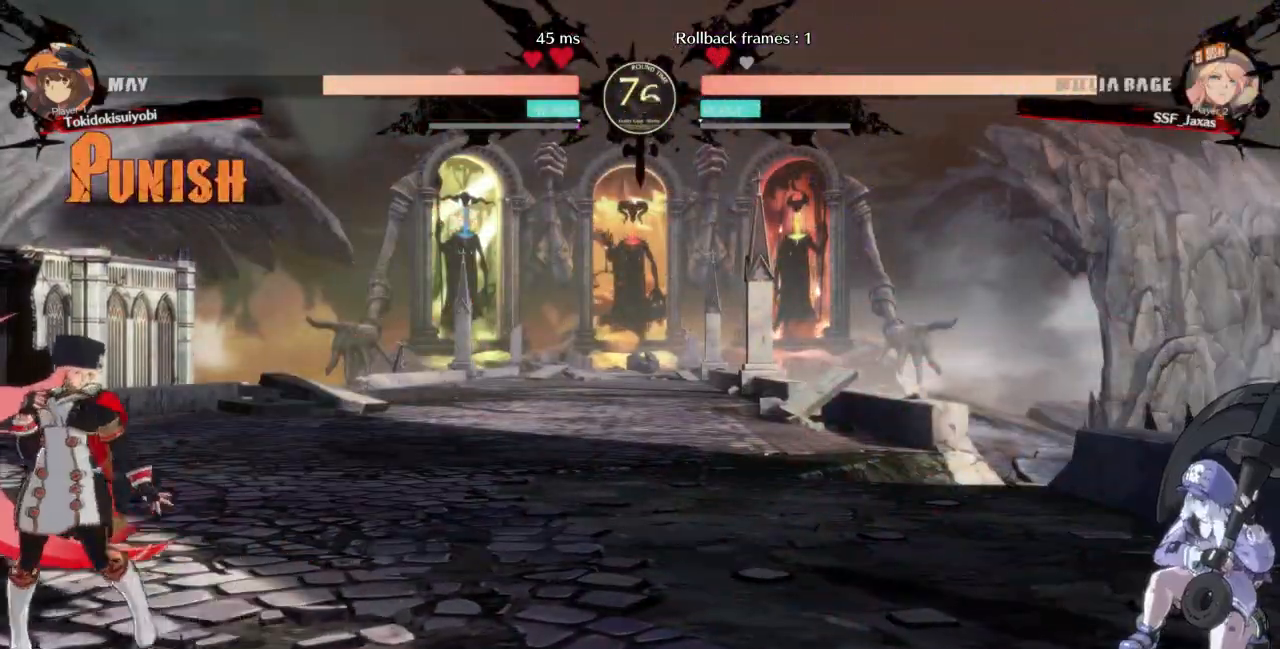
{"dt_ms": 500, "buttons": ["DPAD_LEFT"], "events": [[133, "DPAD_LEFT", "up"], [200, "DPAD_DOWN", "down"], [267, "DPAD_RIGHT", "down"], [300, "DPAD_DOWN", "up"], [300, "R1", "down"], [367, "DPAD_RIGHT", "up"], [367, "R1", "up"], [400, "DPAD_LEFT", "down"]]}
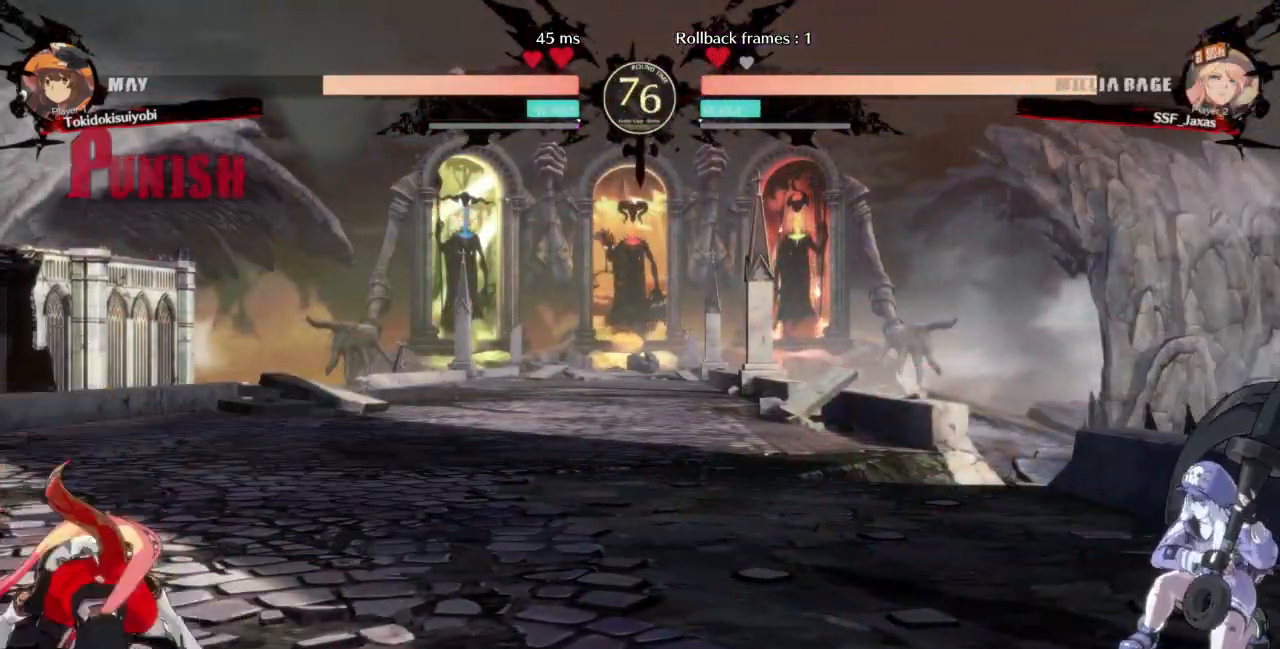
{"dt_ms": 1000, "buttons": ["DPAD_RIGHT"]}
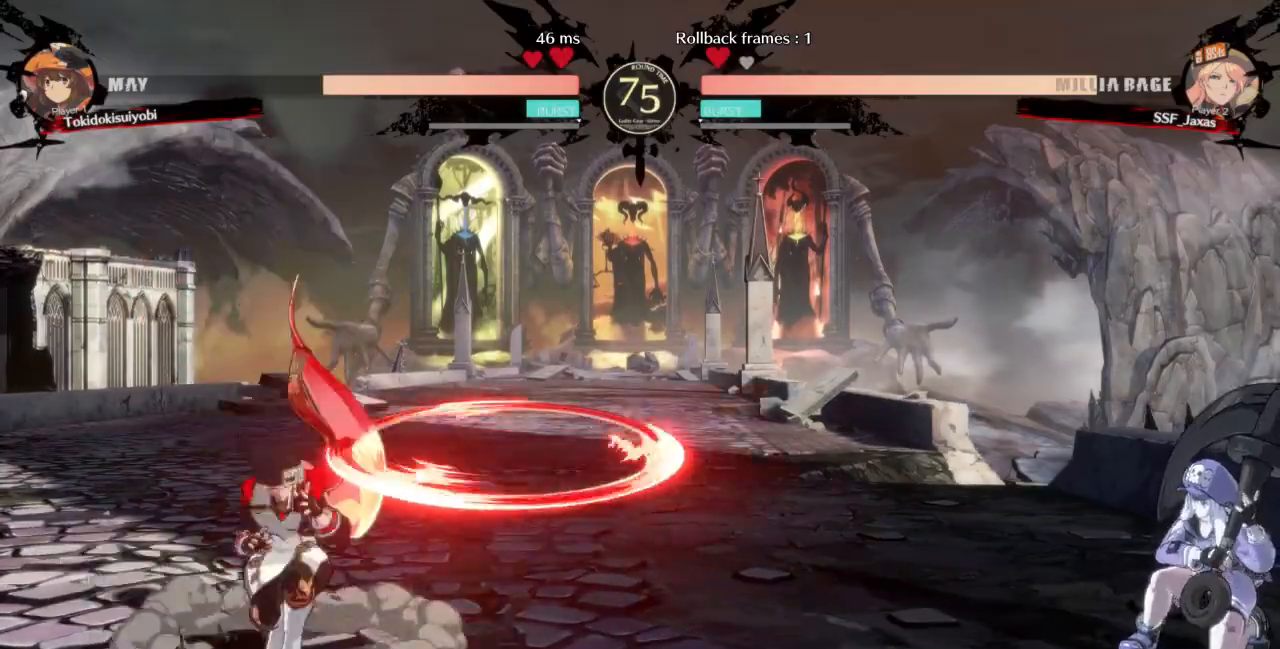
{"dt_ms": 500, "buttons": ["DPAD_RIGHT"], "events": [[167, "DPAD_RIGHT", "up"], [200, "DPAD_LEFT", "down"], [333, "DPAD_LEFT", "up"], [367, "DPAD_RIGHT", "down"]]}
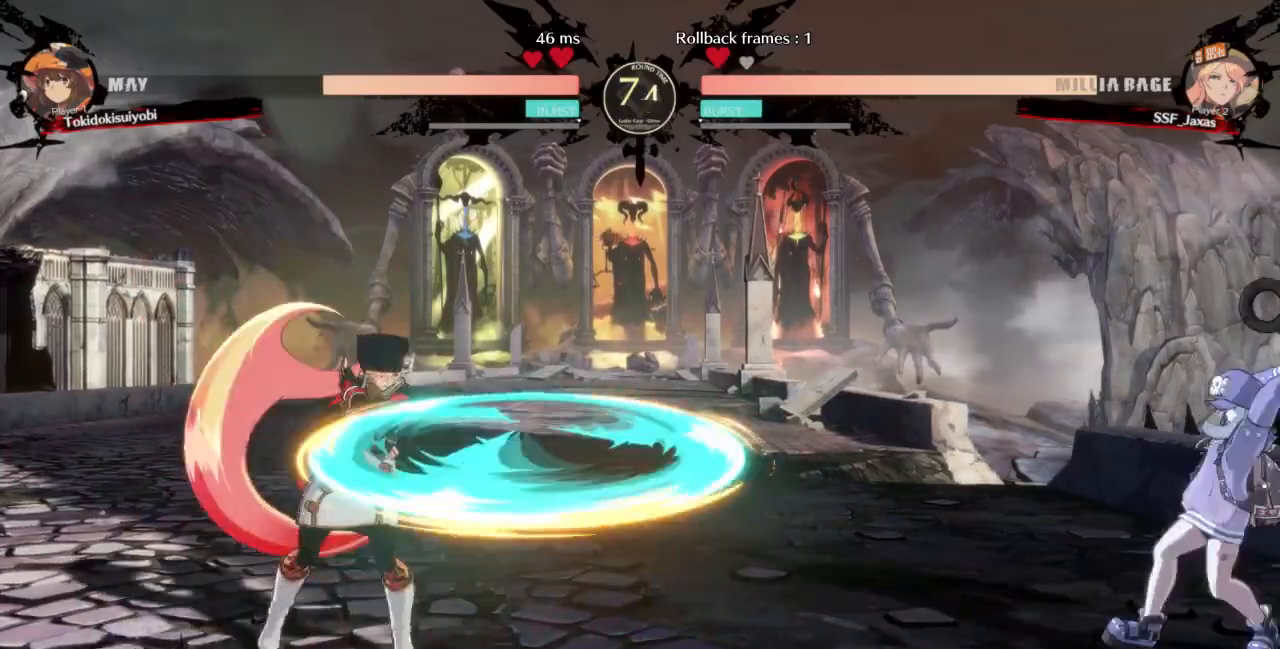
{"dt_ms": 1000, "buttons": ["DPAD_RIGHT"]}
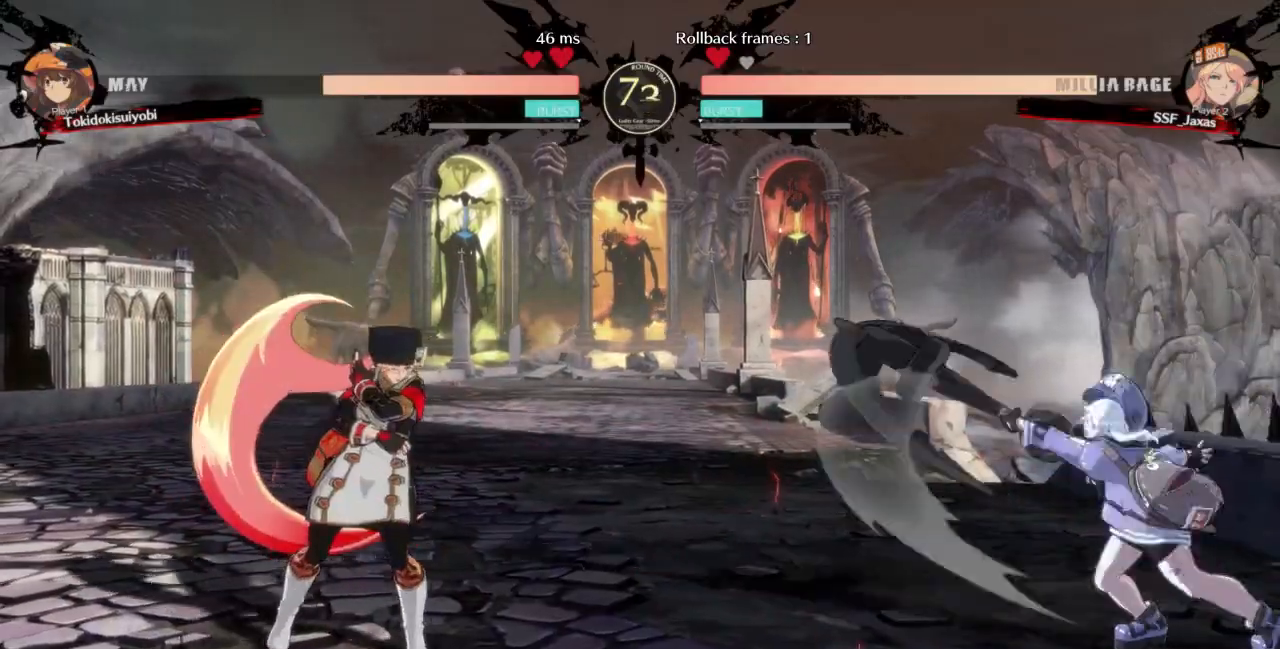
{"dt_ms": 1000, "buttons": ["DPAD_LEFT"]}
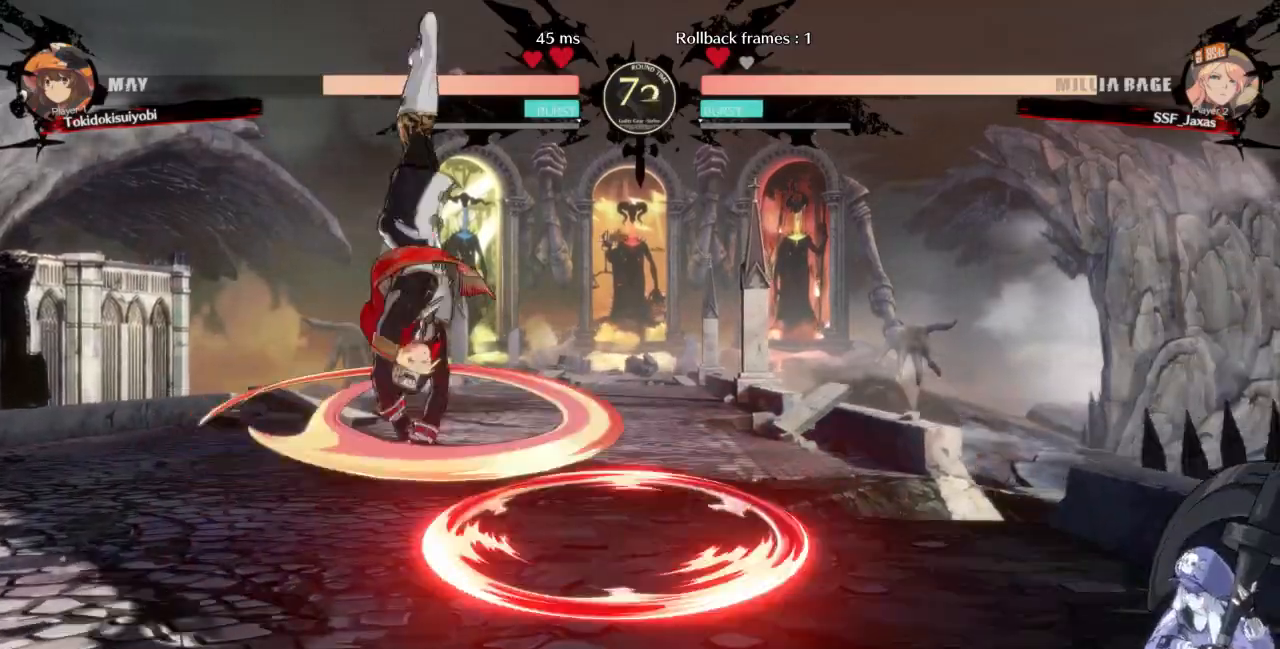
{"dt_ms": 500, "buttons": ["L1", "DPAD_LEFT"]}
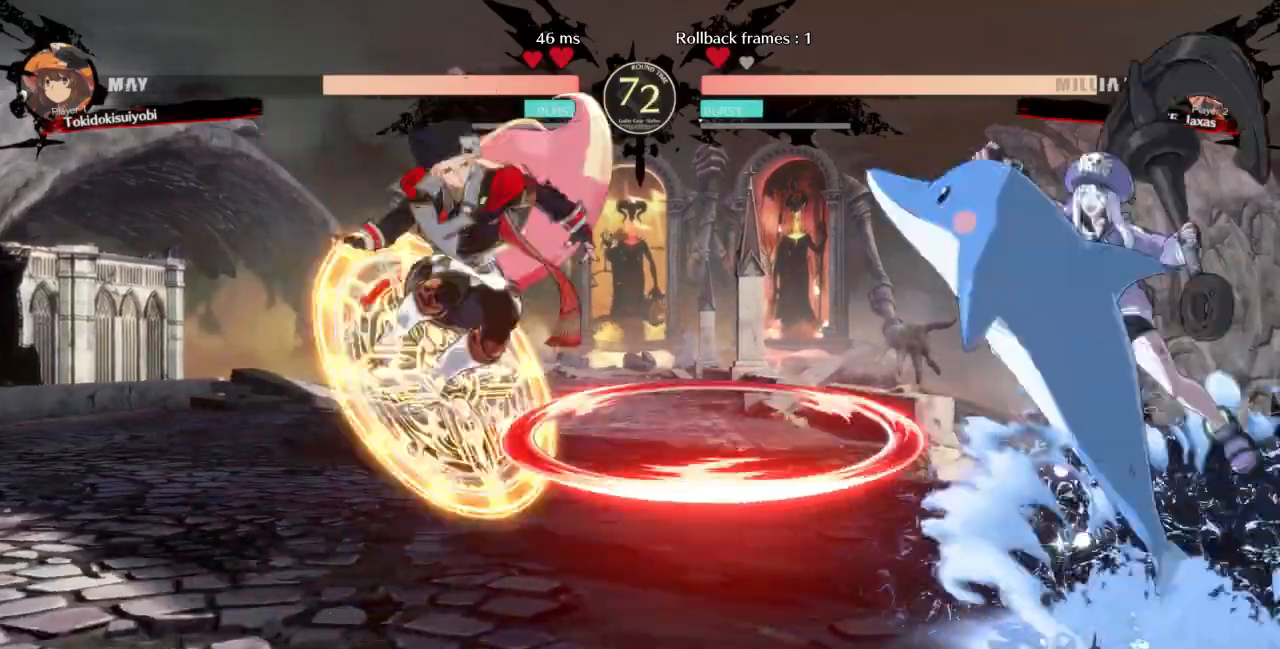
{"dt_ms": 500, "buttons": ["DPAD_LEFT"]}
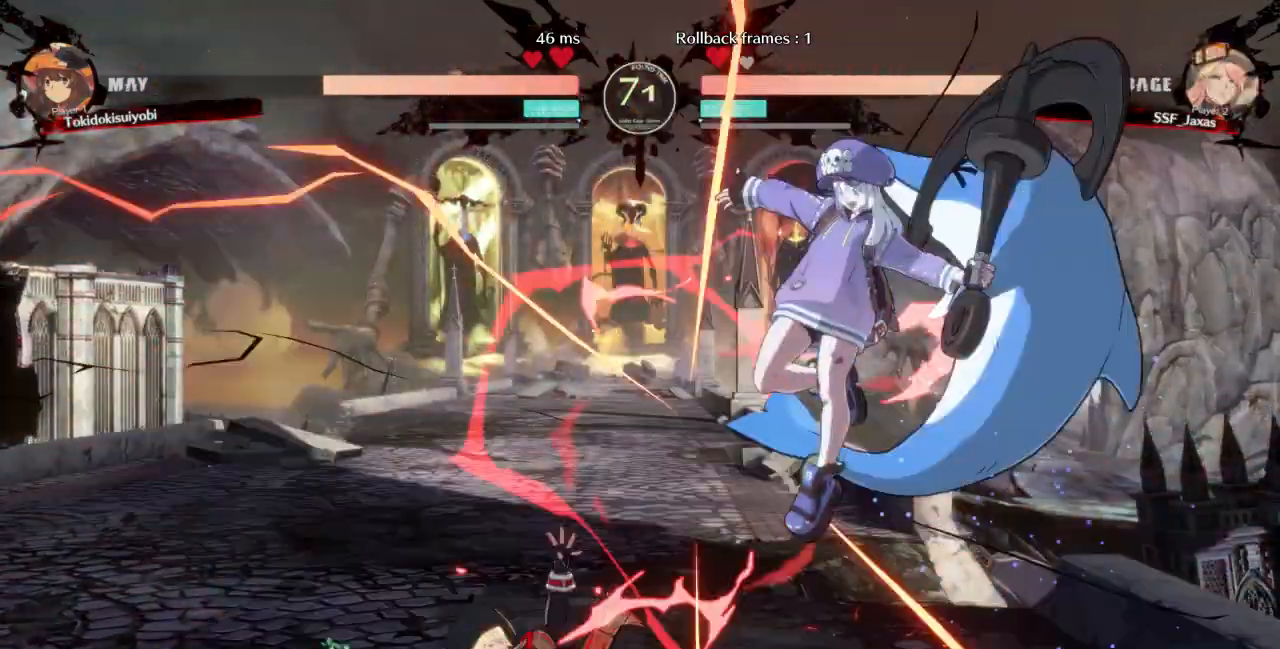
{"dt_ms": 500, "buttons": ["SQUARE", "TRIANGLE", "DPAD_DOWN", "DPAD_LEFT"]}
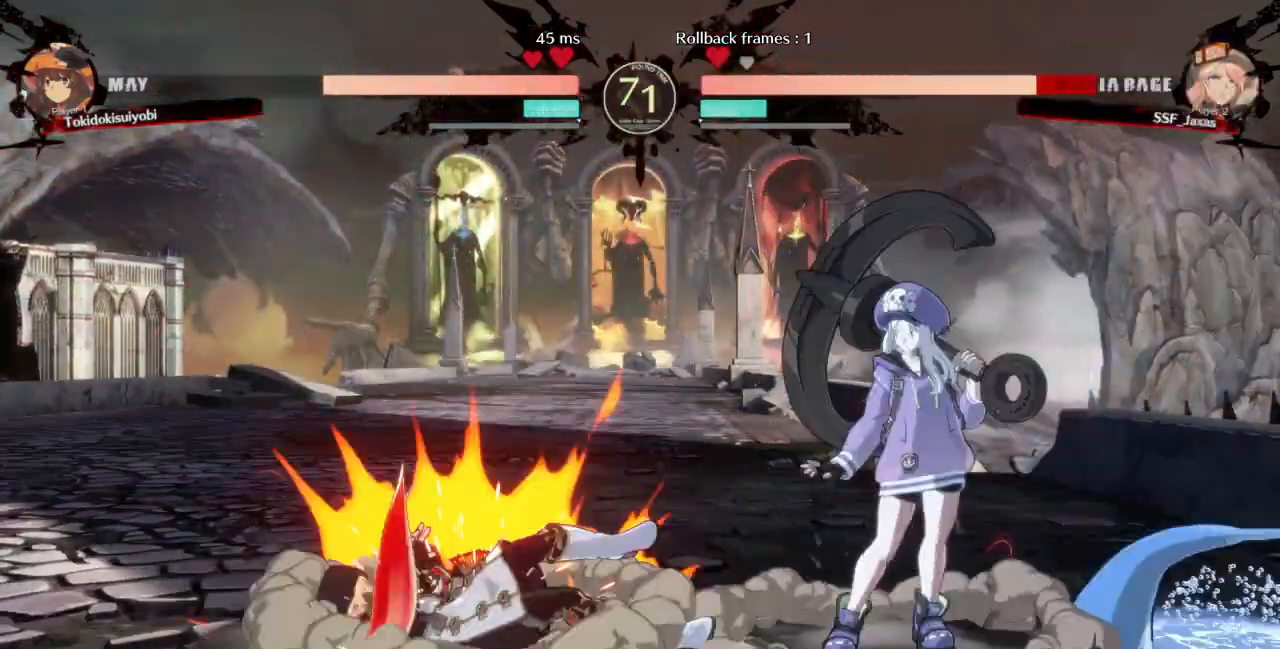
{"dt_ms": 500, "buttons": ["DPAD_DOWN", "DPAD_LEFT"], "events": [[167, "SQUARE", "up"], [167, "TRIANGLE", "up"]]}
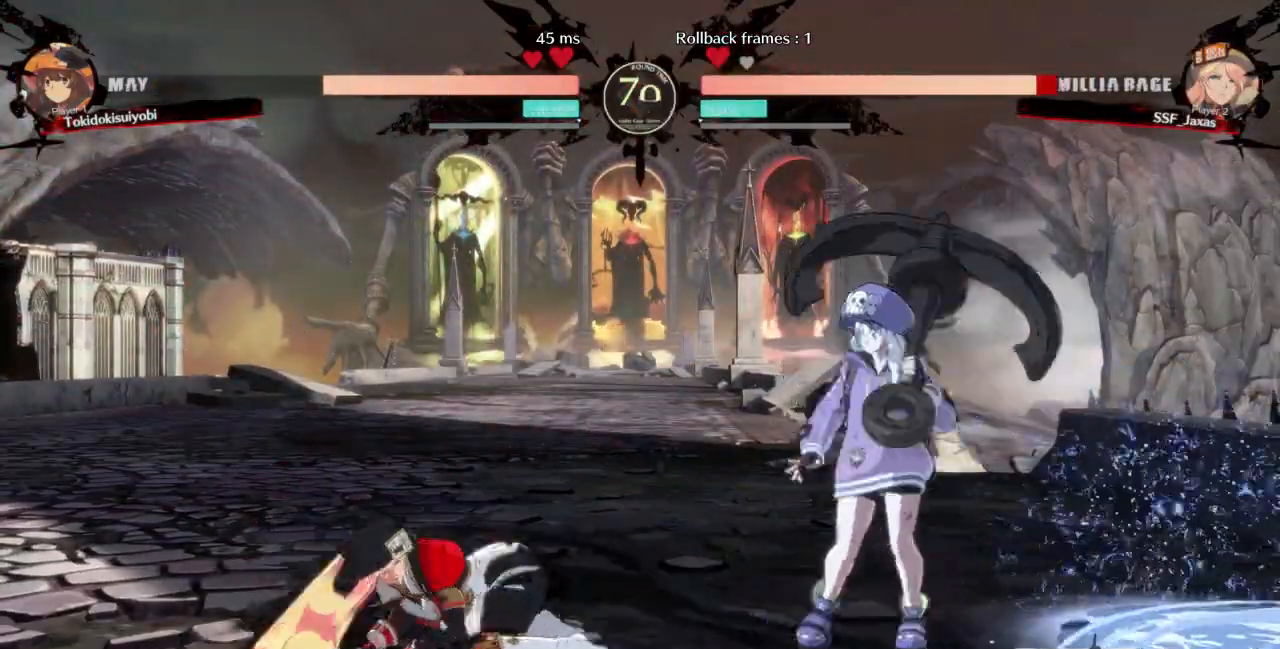
{"dt_ms": 500, "buttons": ["DPAD_LEFT"], "events": [[133, "DPAD_DOWN", "up"], [367, "L1", "down"], [433, "L1", "up"]]}
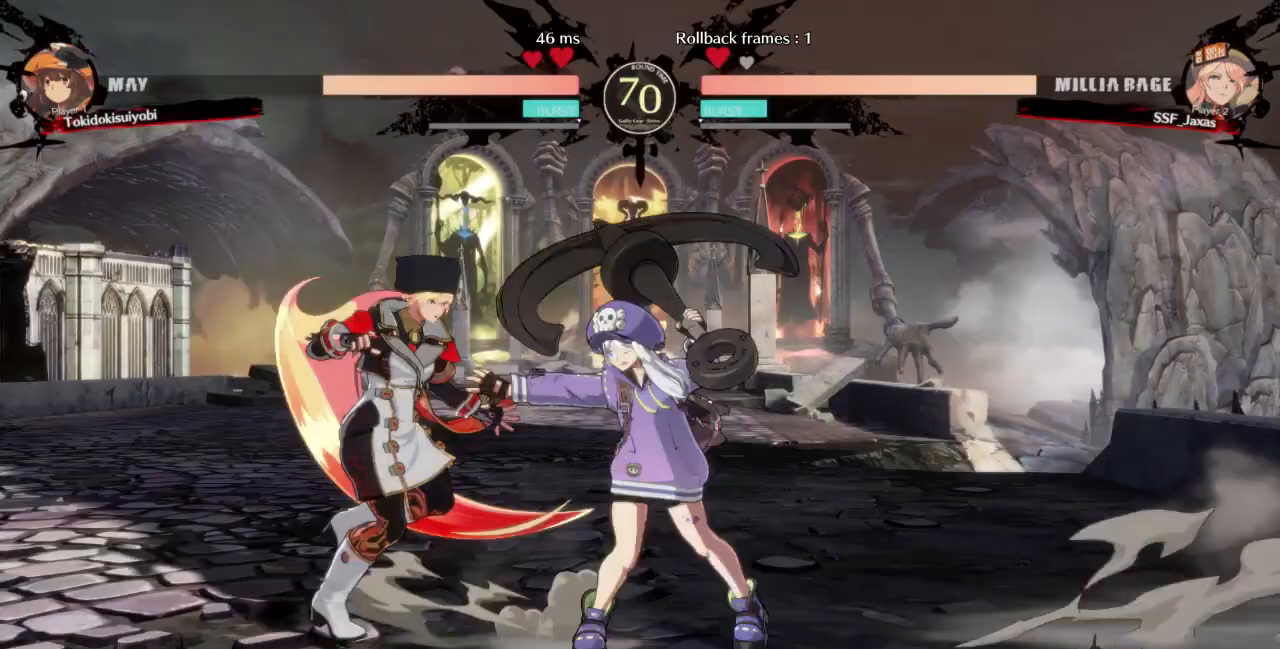
{"dt_ms": 500, "buttons": []}
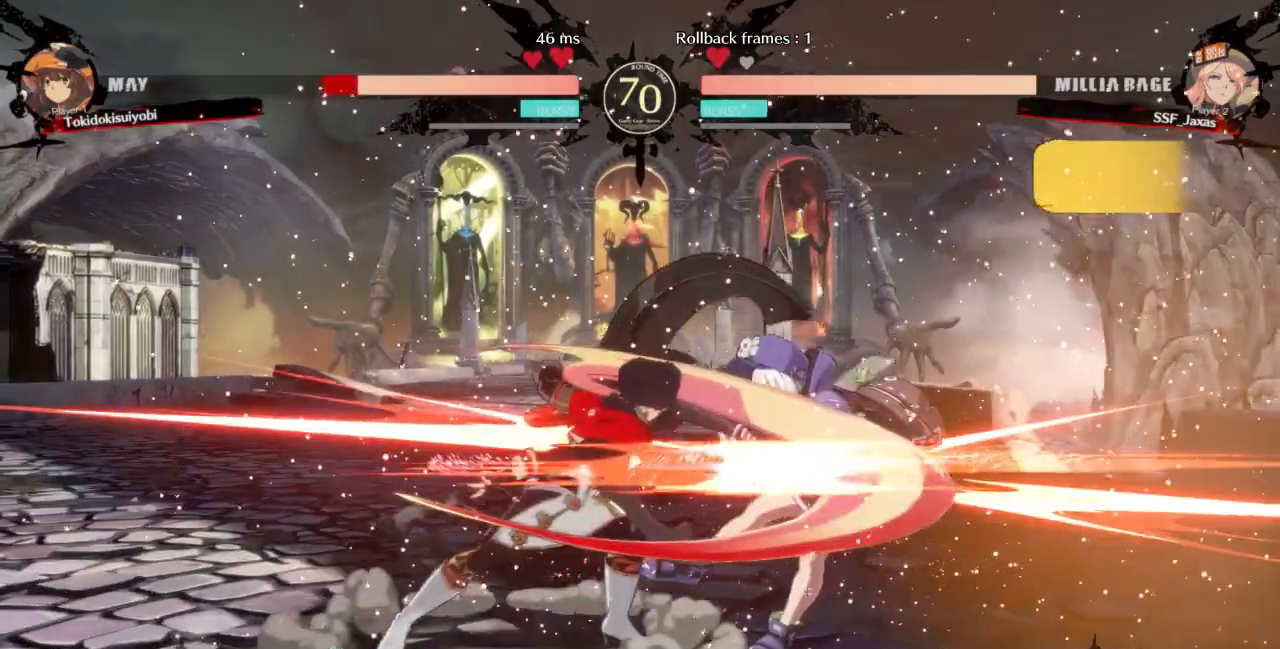
{"dt_ms": 500, "buttons": ["TRIANGLE", "DPAD_RIGHT"], "events": [[100, "DPAD_DOWN", "down"], [133, "R1", "down"], [167, "DPAD_DOWN", "up"], [200, "R1", "up"], [267, "DPAD_DOWN", "down"], [300, "DPAD_RIGHT", "down"], [333, "DPAD_DOWN", "up"], [367, "DPAD_RIGHT", "up"], [400, "DPAD_DOWN", "down"], [433, "DPAD_RIGHT", "down"], [500, "DPAD_DOWN", "up"], [500, "TRIANGLE", "down"]]}
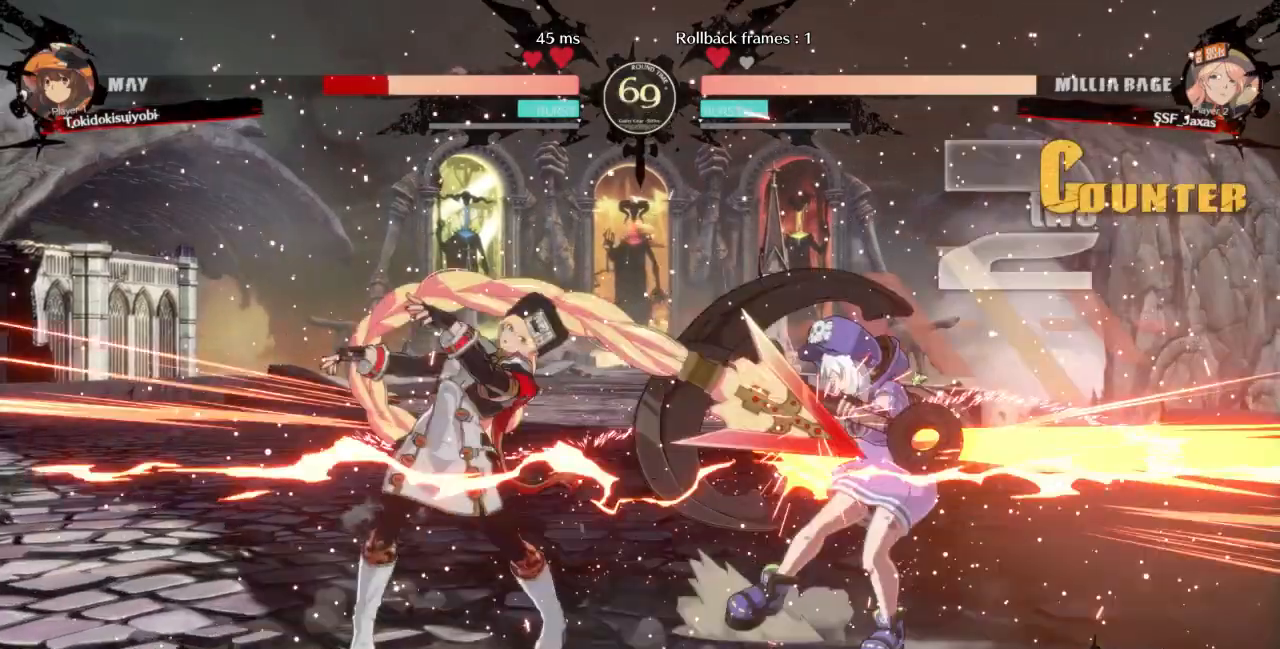
{"dt_ms": 500, "buttons": [], "events": [[33, "DPAD_RIGHT", "up"], [67, "TRIANGLE", "up"]]}
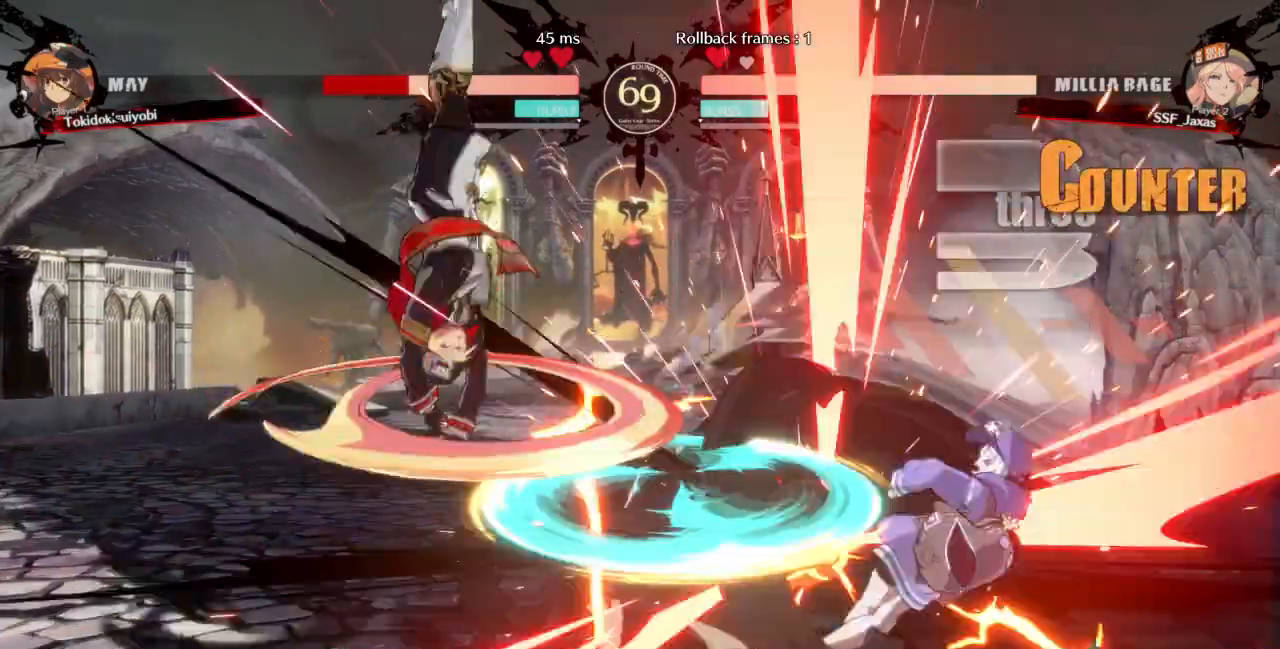
{"dt_ms": 500, "buttons": ["DPAD_RIGHT"], "events": [[367, "DPAD_RIGHT", "down"], [433, "DPAD_RIGHT", "up"], [500, "DPAD_RIGHT", "down"]]}
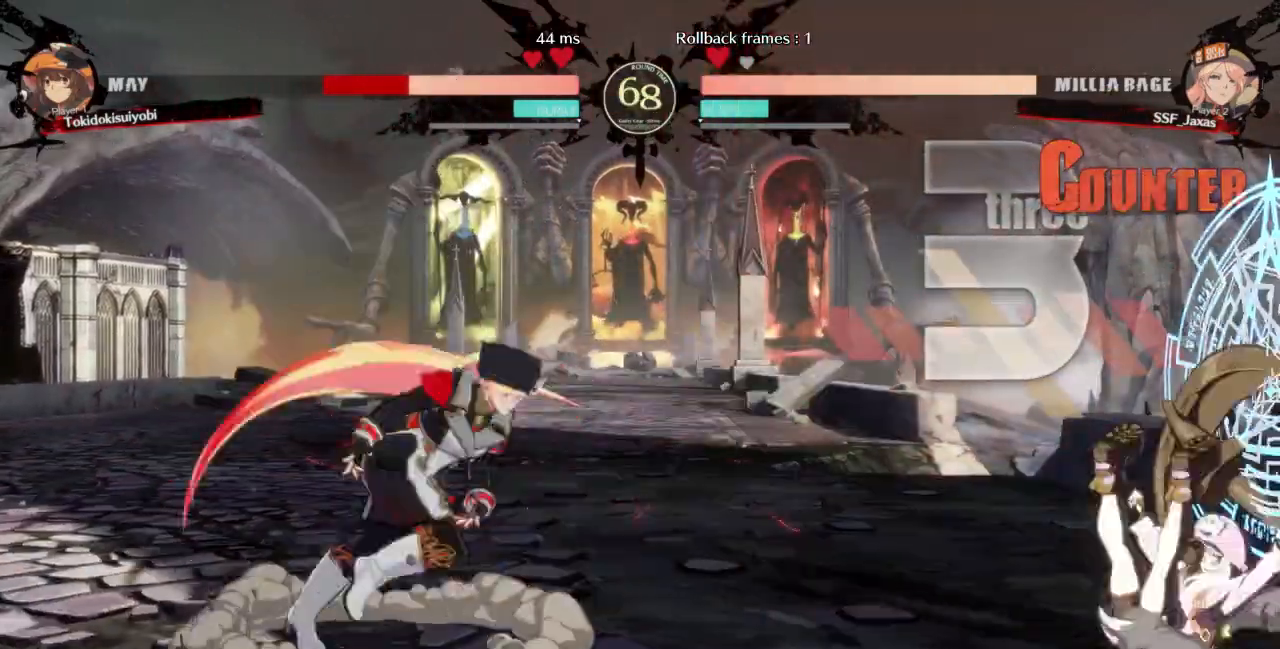
{"dt_ms": 1000, "buttons": ["DPAD_UP", "DPAD_LEFT"]}
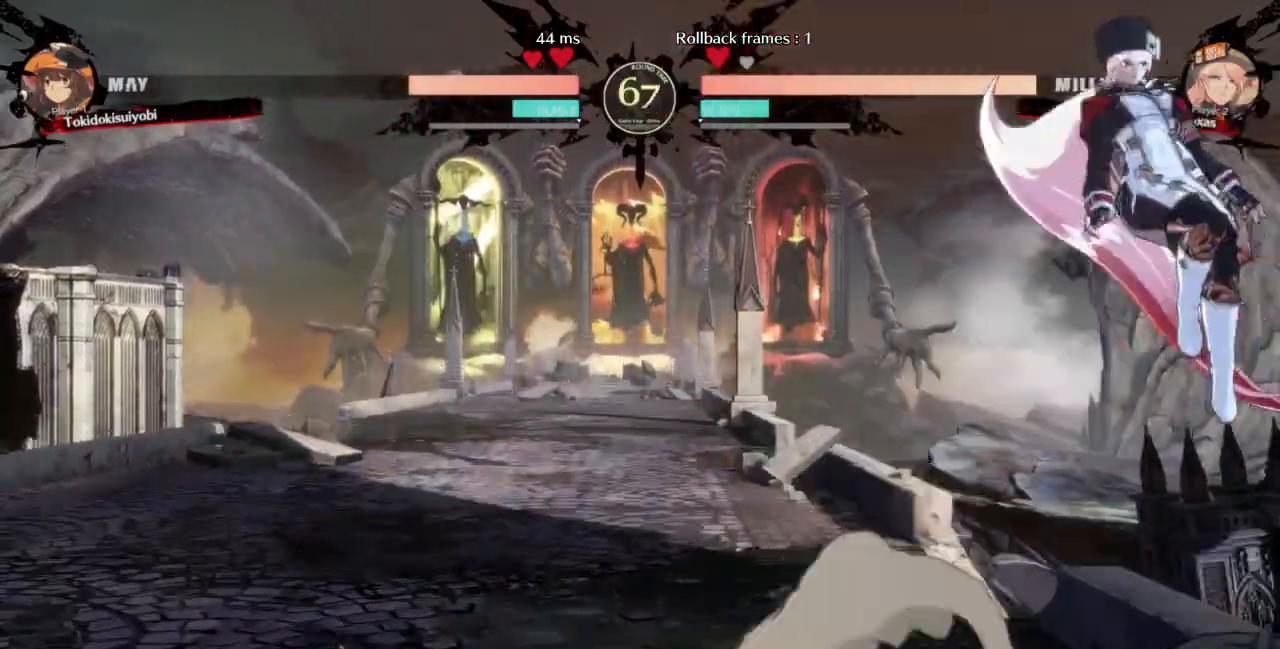
{"dt_ms": 500, "buttons": ["L1"]}
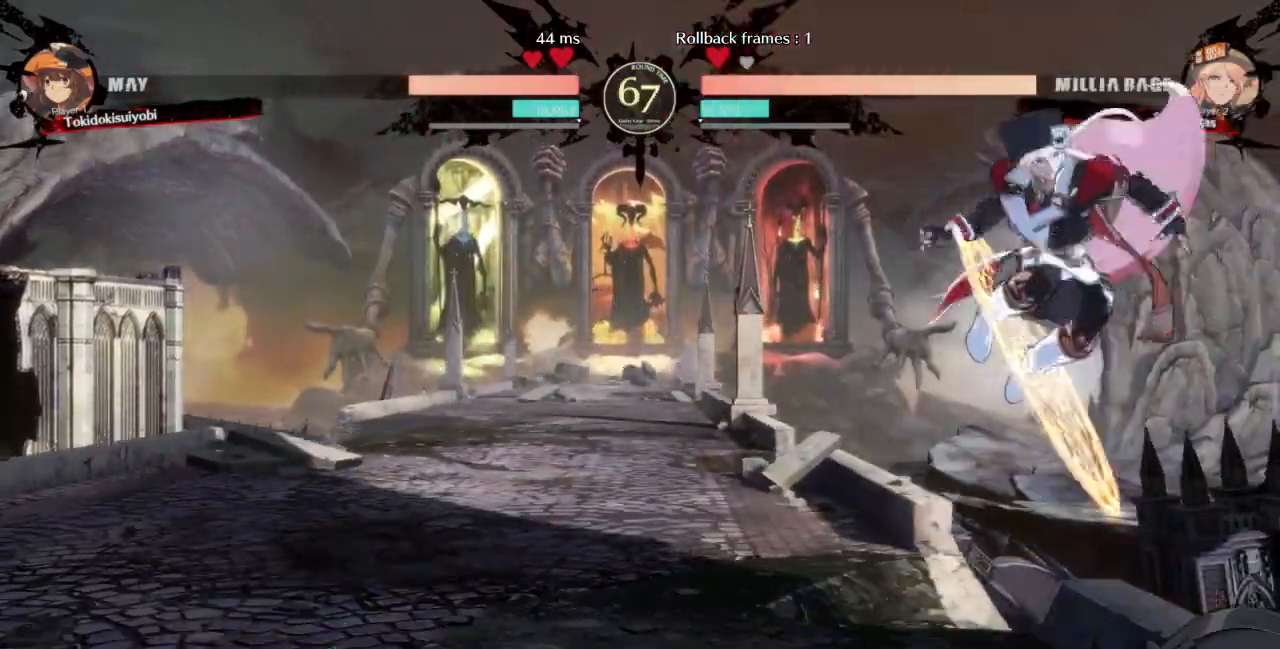
{"dt_ms": 500, "buttons": ["DPAD_LEFT"], "events": [[67, "DPAD_LEFT", "down"], [100, "L1", "up"], [333, "R1", "down"], [500, "R1", "up"]]}
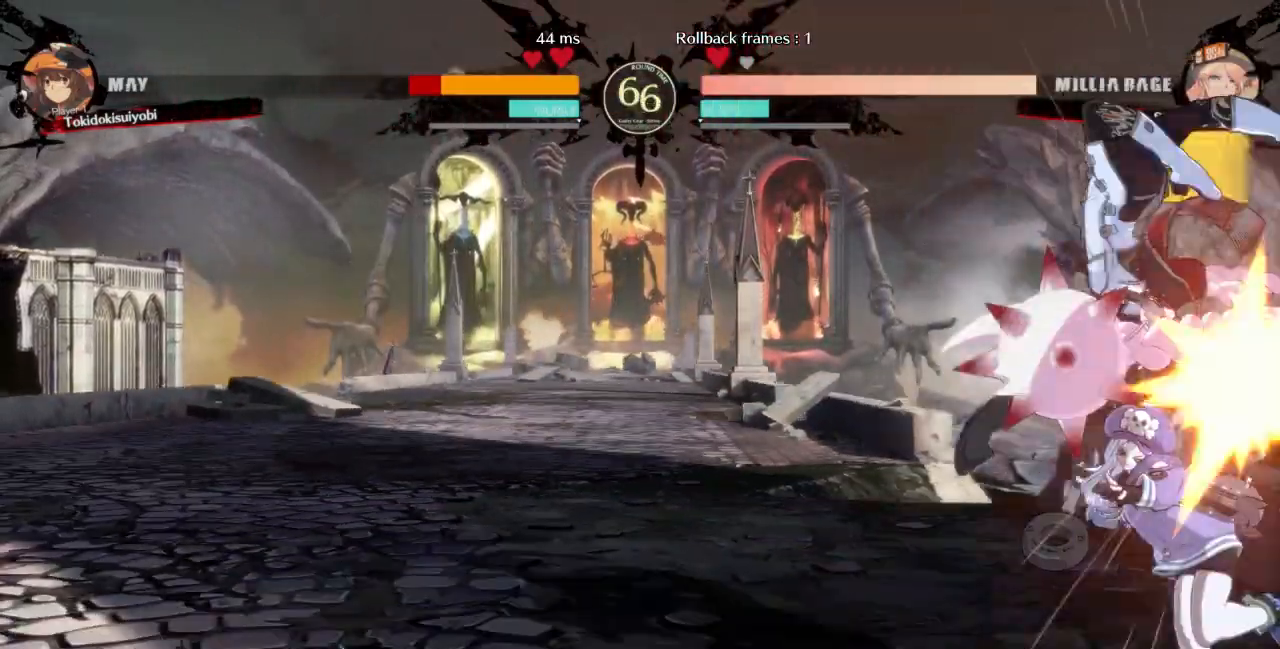
{"dt_ms": 1000, "buttons": ["R1", "DPAD_LEFT"]}